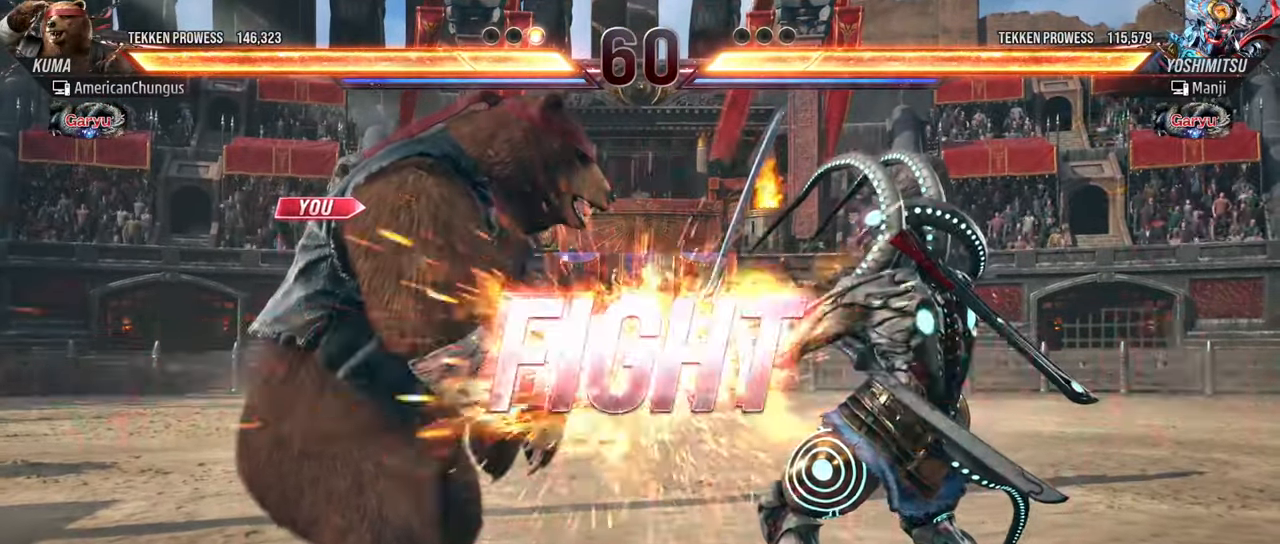
Gameplay with a controller (arcade stick); each line is a JSON object with the inputs held at the frame after it. "events" lists button and stick changes between this image and that frame as [ms after this image, input, new state], when the widget could be followed in between. Not read: L3 R3.
{"buttons": [], "left_stick": "left", "events": [[401, "left_stick", "left"]]}
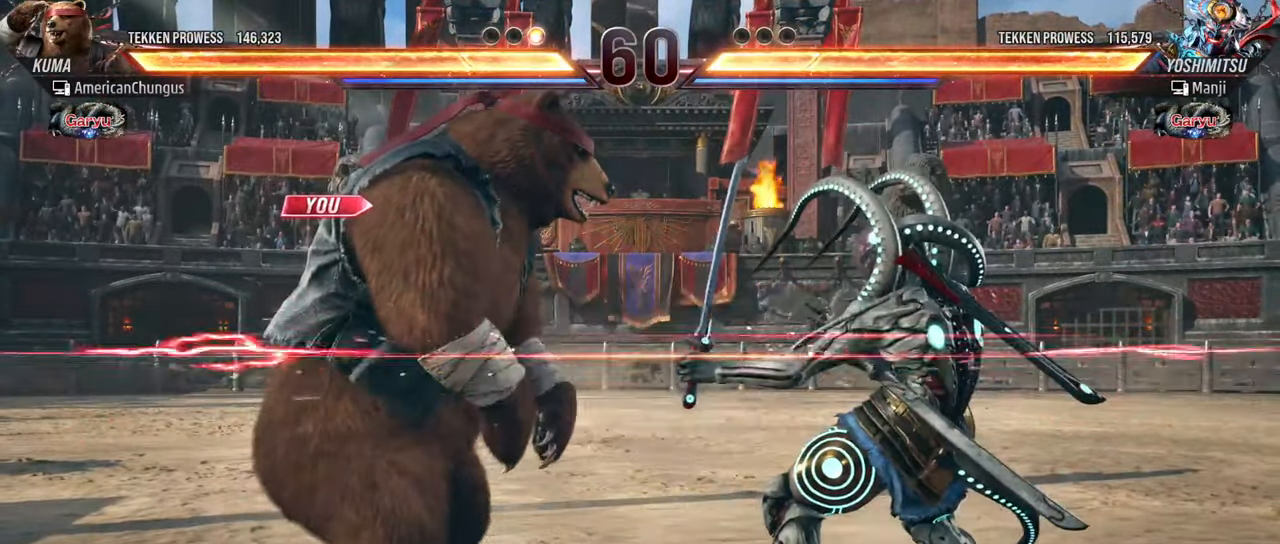
{"buttons": [], "left_stick": "center", "events": [[17, "left_stick", "center"], [100, "left_stick", "left"], [334, "left_stick", "center"], [400, "left_stick", "right"], [500, "left_stick", "center"]]}
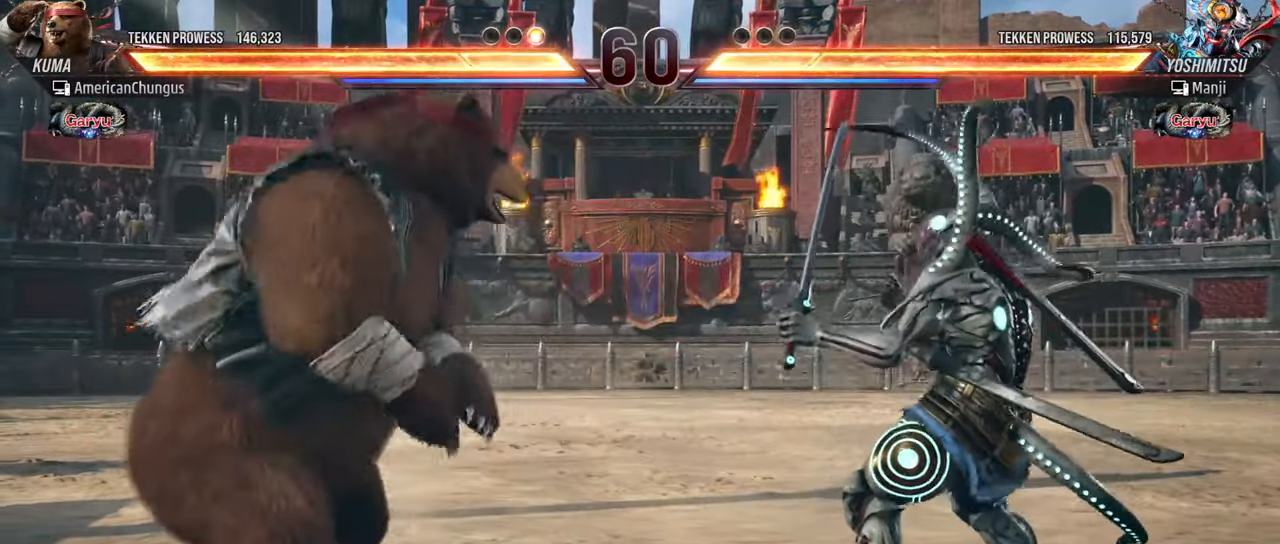
{"buttons": [], "left_stick": "left", "events": [[84, "left_stick", "right"], [367, "left_stick", "center"], [417, "left_stick", "left"]]}
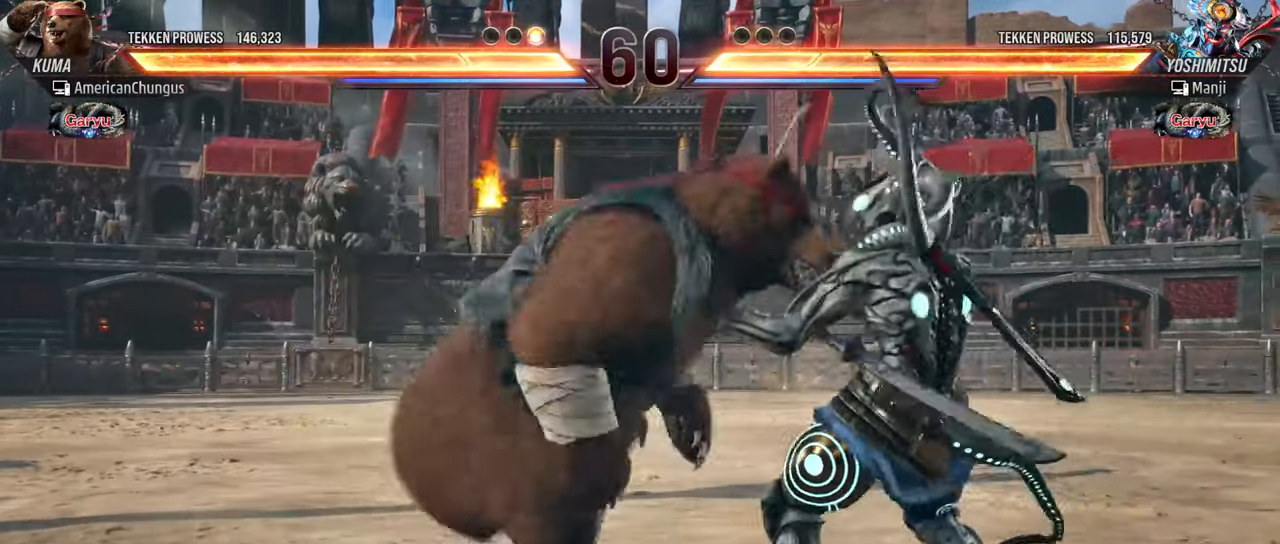
{"buttons": [], "left_stick": "right", "events": [[117, "TRIANGLE", "down"], [217, "left_stick", "center"], [233, "SQUARE", "down"], [233, "TRIANGLE", "up"], [317, "SQUARE", "up"], [434, "CIRCLE", "down"], [434, "CROSS", "down"], [434, "left_stick", "right"], [484, "CIRCLE", "up"], [484, "CROSS", "up"]]}
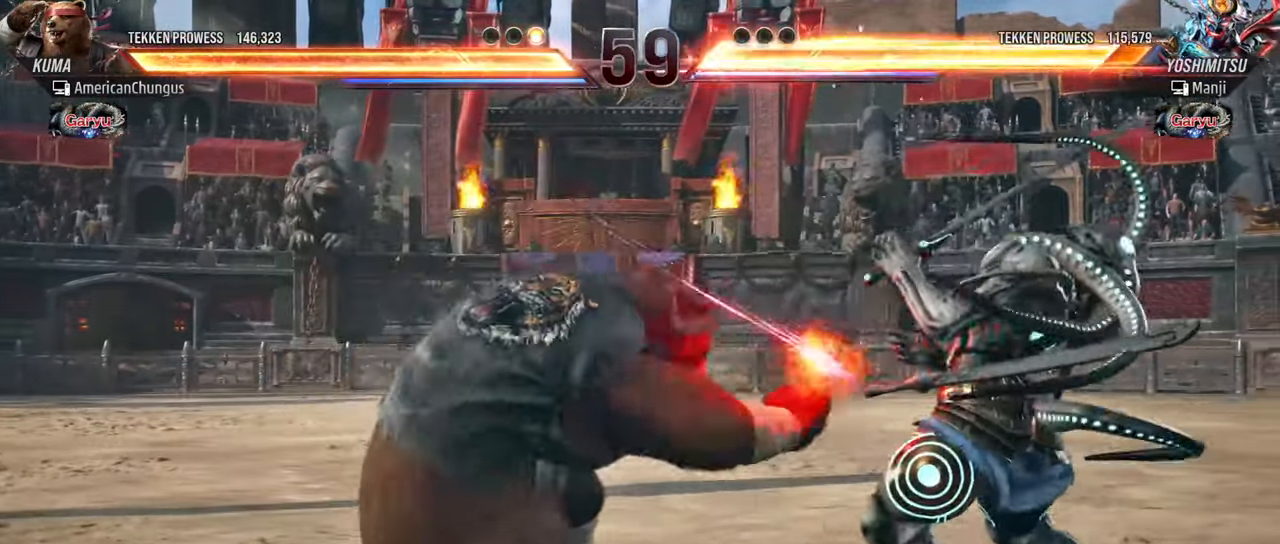
{"buttons": [], "left_stick": "right", "events": [[34, "left_stick", "center"], [84, "CIRCLE", "down"], [84, "CROSS", "down"], [117, "left_stick", "right"], [150, "CIRCLE", "up"], [150, "CROSS", "up"]]}
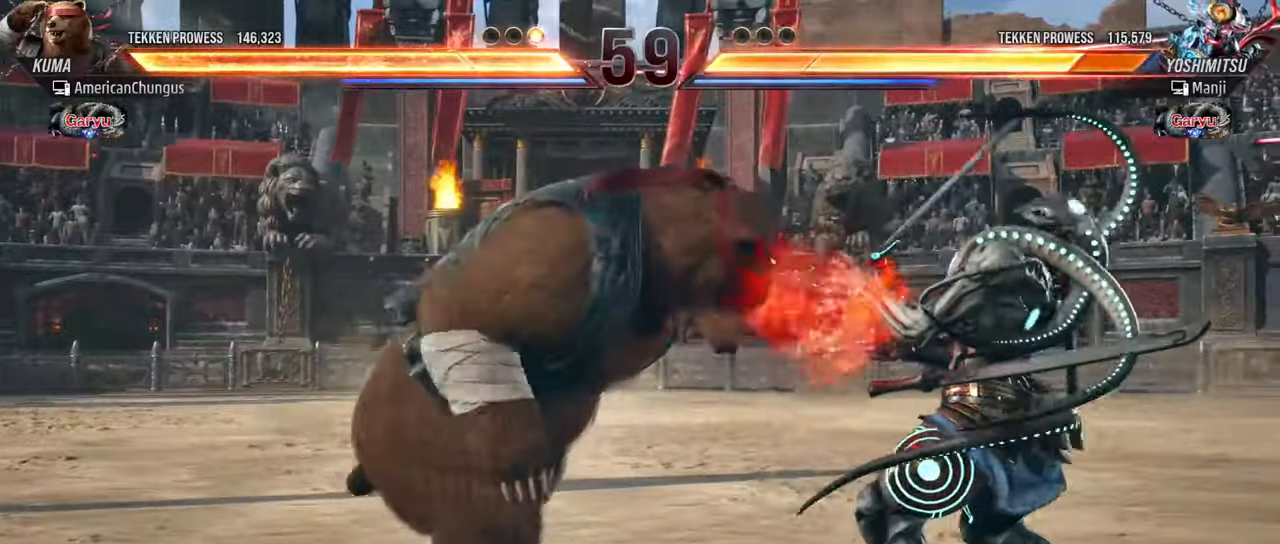
{"buttons": ["TRIANGLE"], "left_stick": "center", "events": [[151, "left_stick", "center"], [251, "TRIANGLE", "down"], [334, "TRIANGLE", "up"], [434, "TRIANGLE", "down"]]}
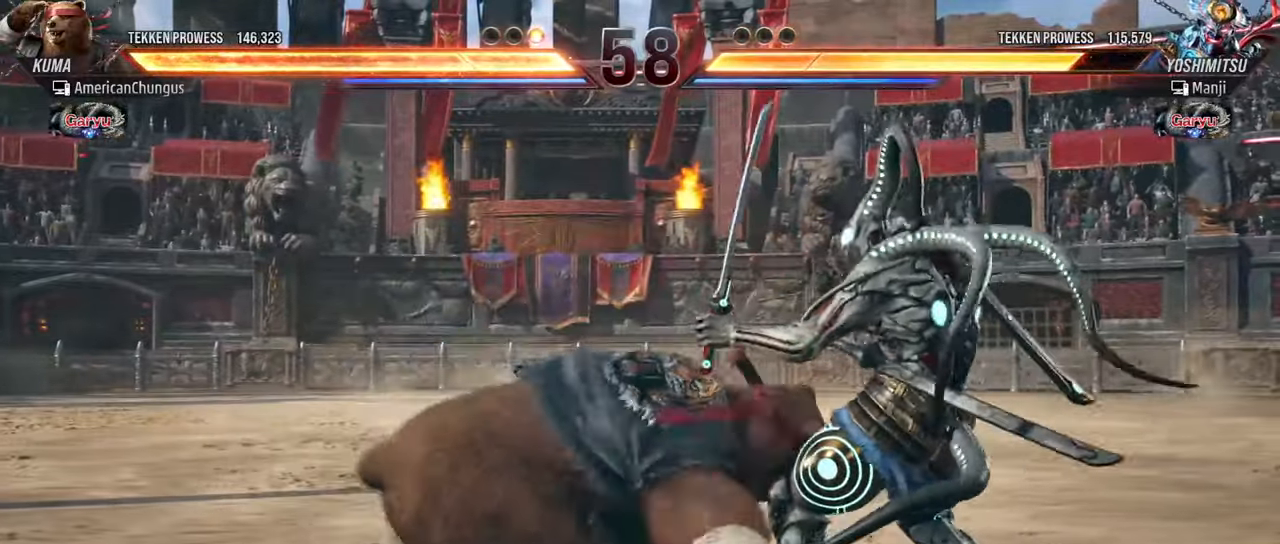
{"buttons": ["R1"], "left_stick": "down-right", "events": [[17, "TRIANGLE", "up"], [434, "left_stick", "down-right"], [484, "R1", "down"]]}
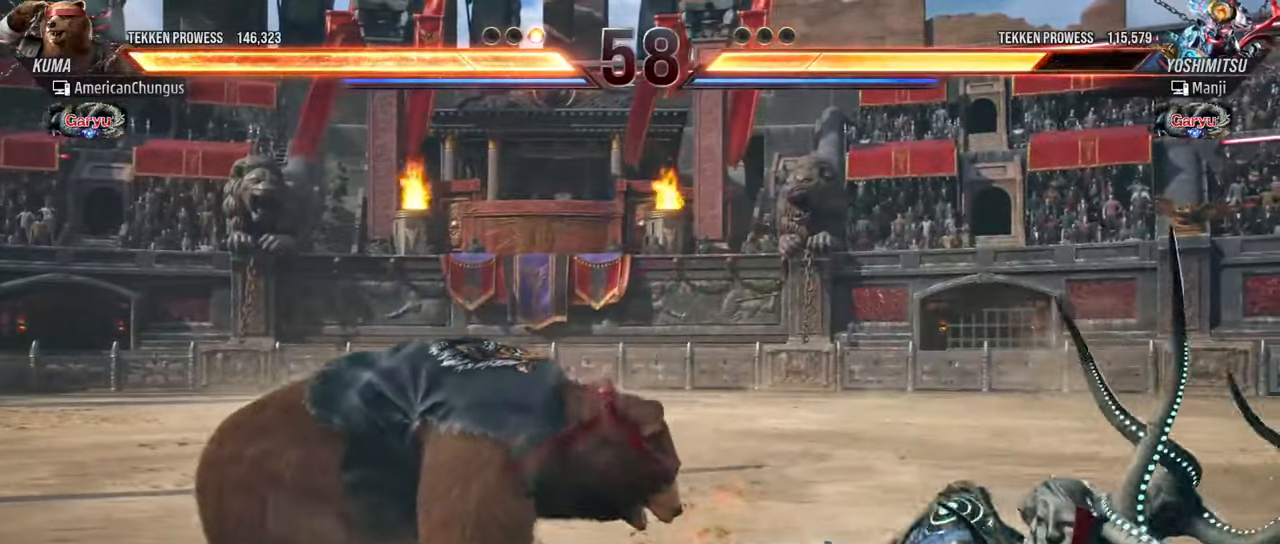
{"buttons": [], "left_stick": "center", "events": [[34, "R1", "up"], [151, "R1", "down"], [201, "R1", "up"], [284, "R1", "down"], [367, "R1", "up"], [484, "left_stick", "center"]]}
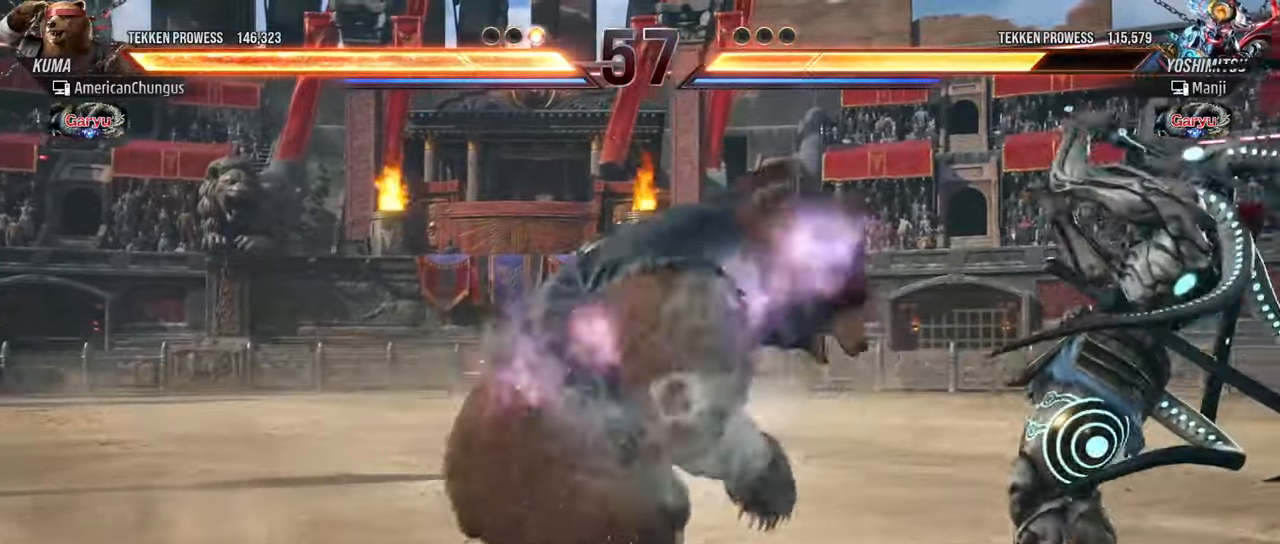
{"buttons": [], "left_stick": "center", "events": [[150, "left_stick", "up"], [434, "left_stick", "center"]]}
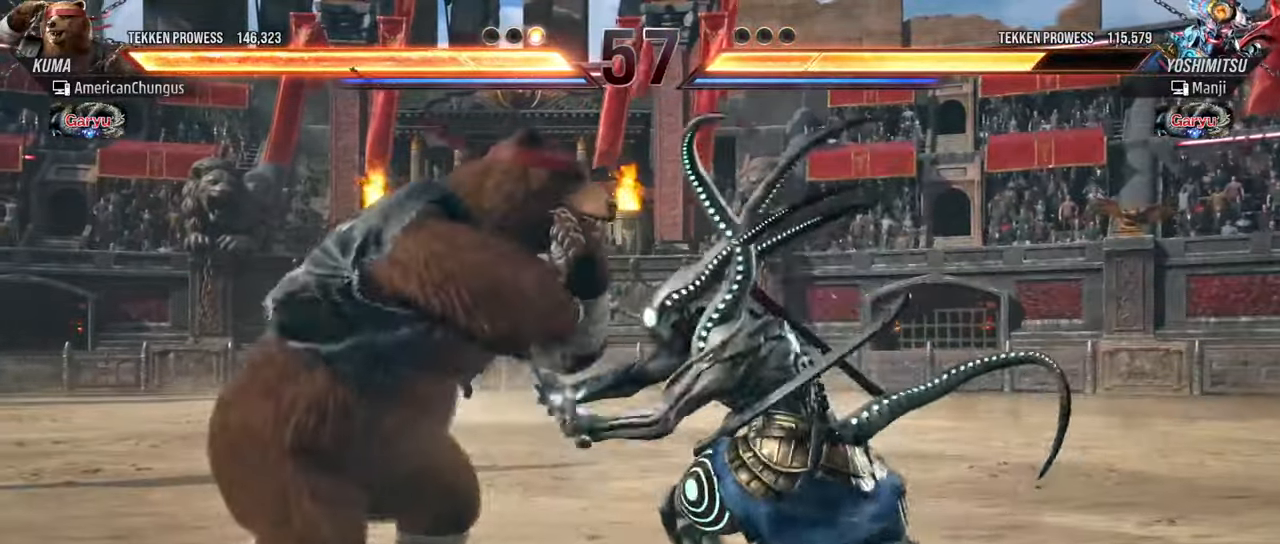
{"buttons": [], "left_stick": "left", "events": [[201, "left_stick", "left"], [301, "left_stick", "center"], [384, "left_stick", "left"]]}
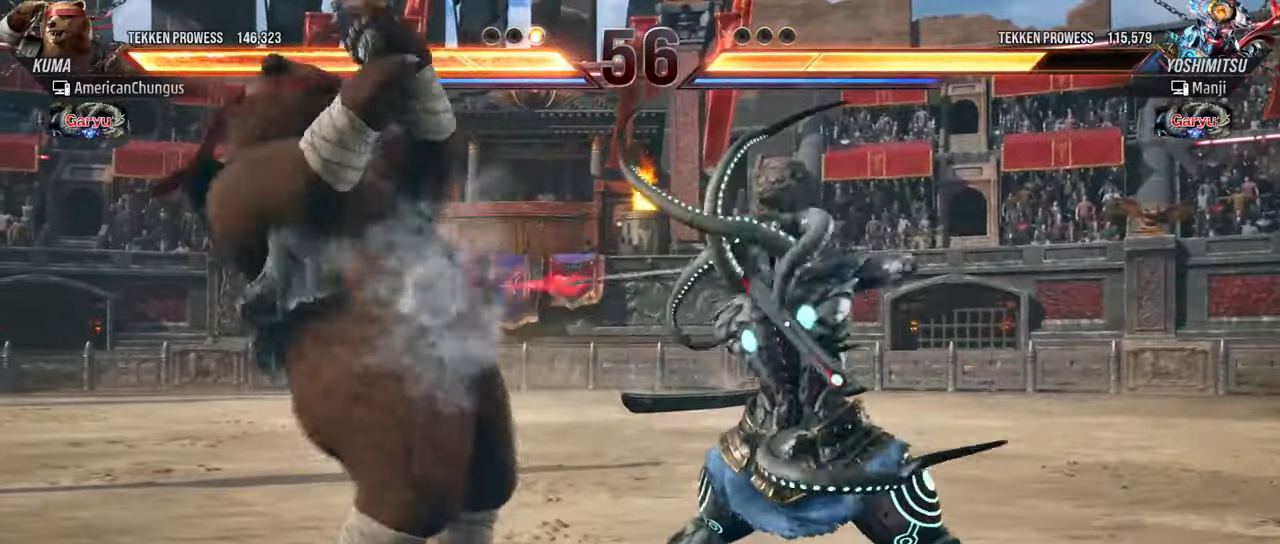
{"buttons": [], "left_stick": "center", "events": [[17, "left_stick", "center"], [267, "left_stick", "down-right"], [283, "TRIANGLE", "down"], [367, "TRIANGLE", "up"], [417, "left_stick", "center"]]}
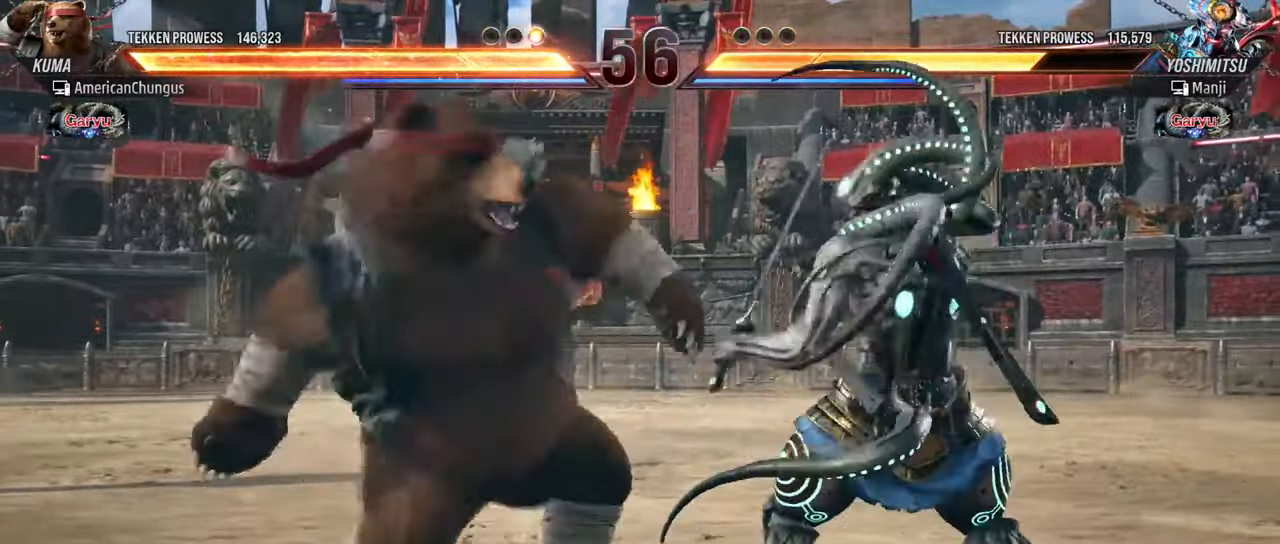
{"buttons": [], "left_stick": "center", "events": [[384, "left_stick", "left"], [501, "left_stick", "center"]]}
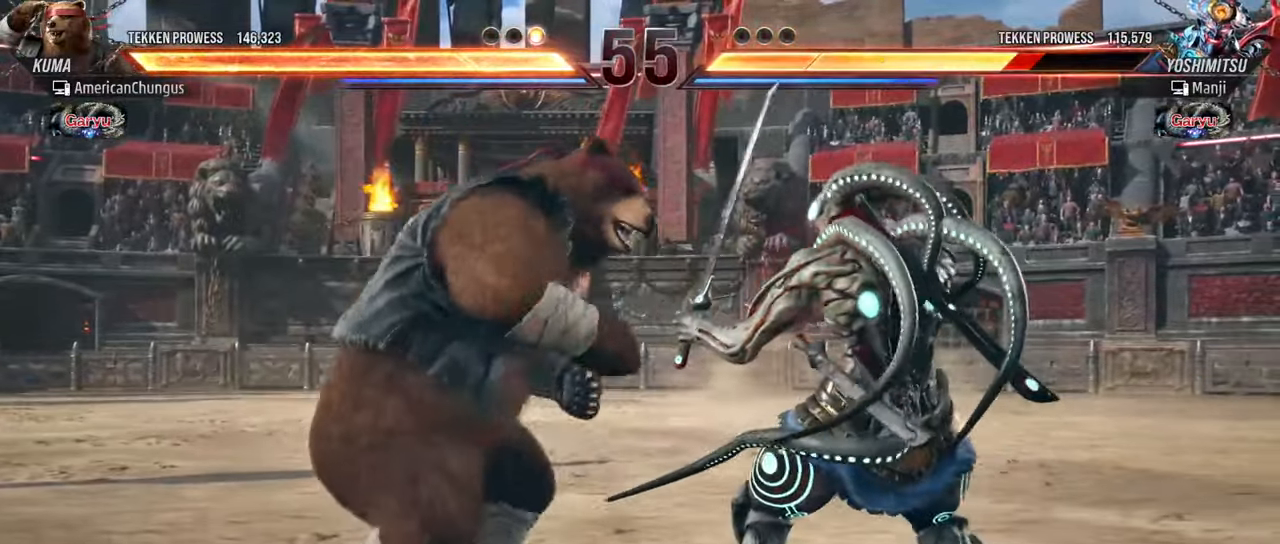
{"buttons": [], "left_stick": "center", "events": [[83, "left_stick", "left"], [183, "left_stick", "center"], [283, "left_stick", "right"], [384, "left_stick", "center"]]}
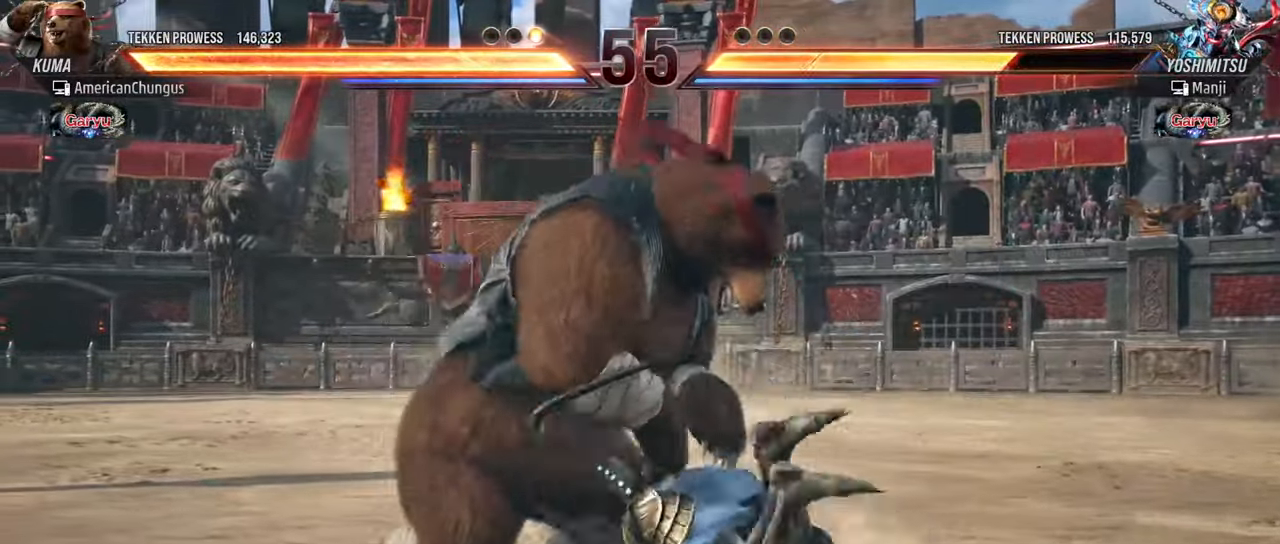
{"buttons": ["TRIANGLE"], "left_stick": "center", "events": [[34, "left_stick", "left"], [351, "left_stick", "center"], [467, "TRIANGLE", "down"]]}
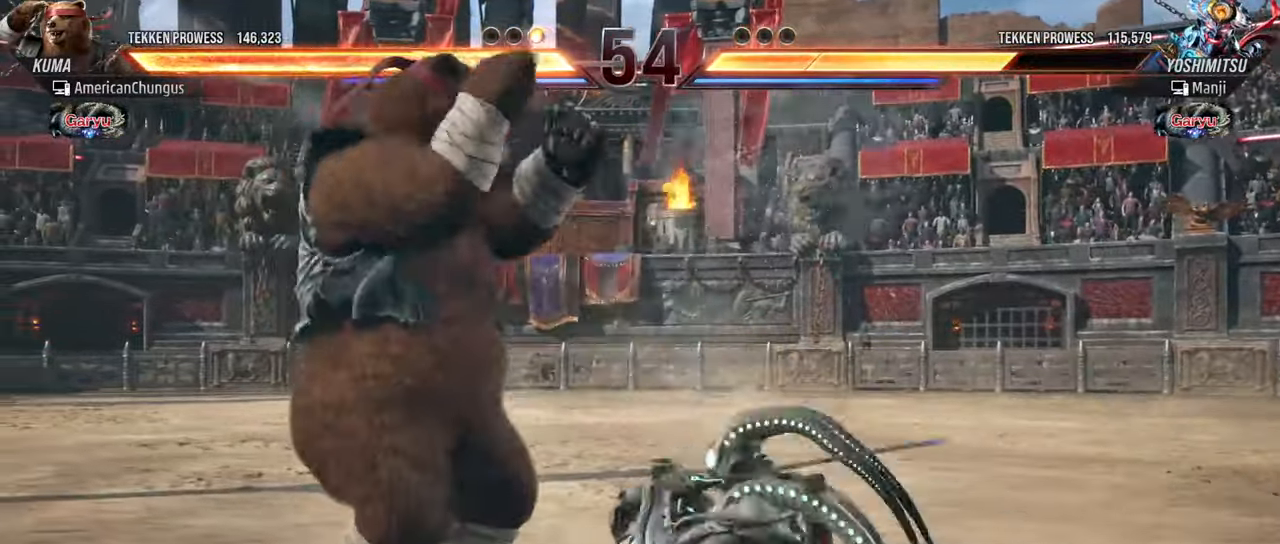
{"buttons": [], "left_stick": "center", "events": [[100, "SQUARE", "down"], [100, "TRIANGLE", "up"], [200, "SQUARE", "up"]]}
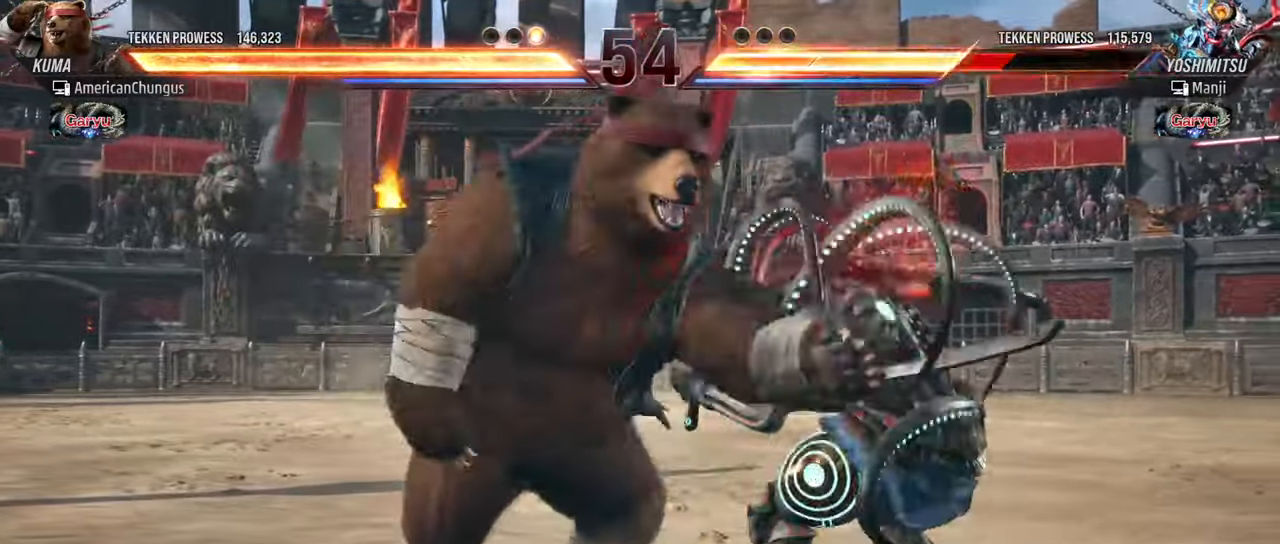
{"buttons": ["TRIANGLE"], "left_stick": "center", "events": [[335, "left_stick", "left"], [418, "TRIANGLE", "down"], [485, "left_stick", "center"]]}
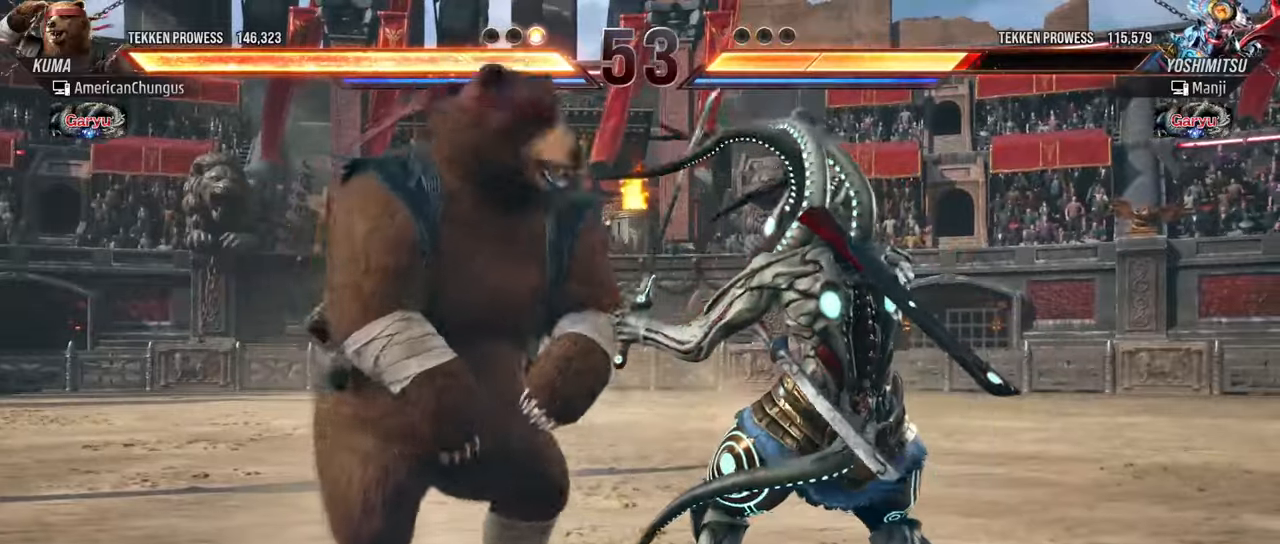
{"buttons": [], "left_stick": "right", "events": [[50, "SQUARE", "down"], [50, "TRIANGLE", "up"], [116, "SQUARE", "up"], [283, "left_stick", "right"], [383, "left_stick", "center"], [467, "left_stick", "right"]]}
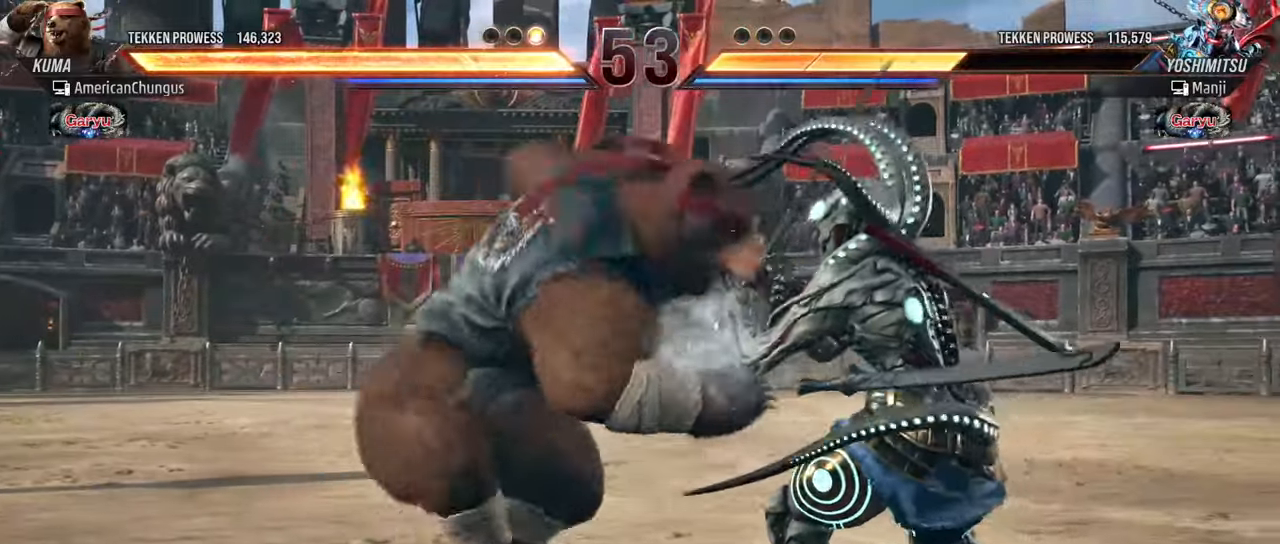
{"buttons": [], "left_stick": "center", "events": [[217, "TRIANGLE", "down"], [267, "TRIANGLE", "up"], [267, "left_stick", "center"], [384, "TRIANGLE", "down"], [434, "TRIANGLE", "up"]]}
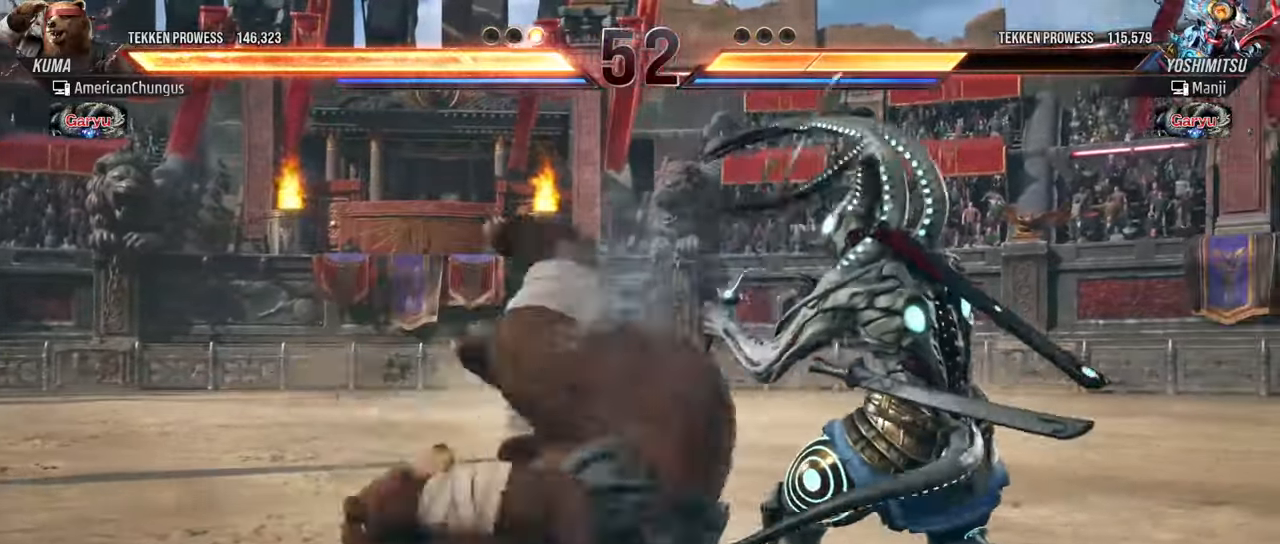
{"buttons": [], "left_stick": "center", "events": [[33, "TRIANGLE", "down"], [100, "TRIANGLE", "up"], [183, "TRIANGLE", "down"], [300, "TRIANGLE", "up"]]}
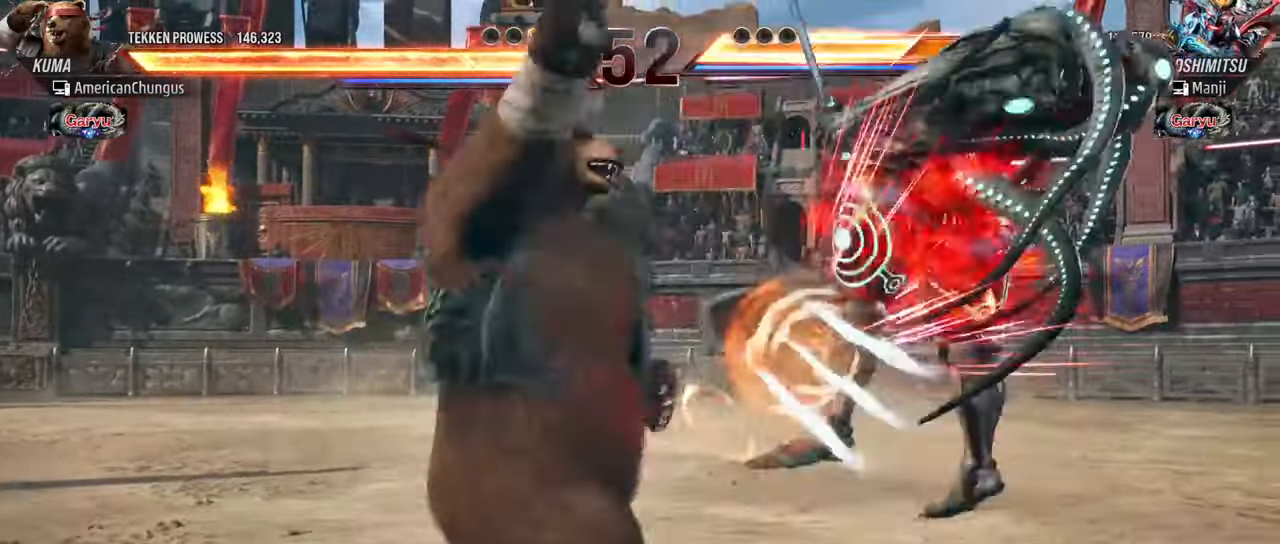
{"buttons": ["TRIANGLE"], "left_stick": "center", "events": [[334, "left_stick", "left"], [401, "TRIANGLE", "down"], [501, "left_stick", "center"]]}
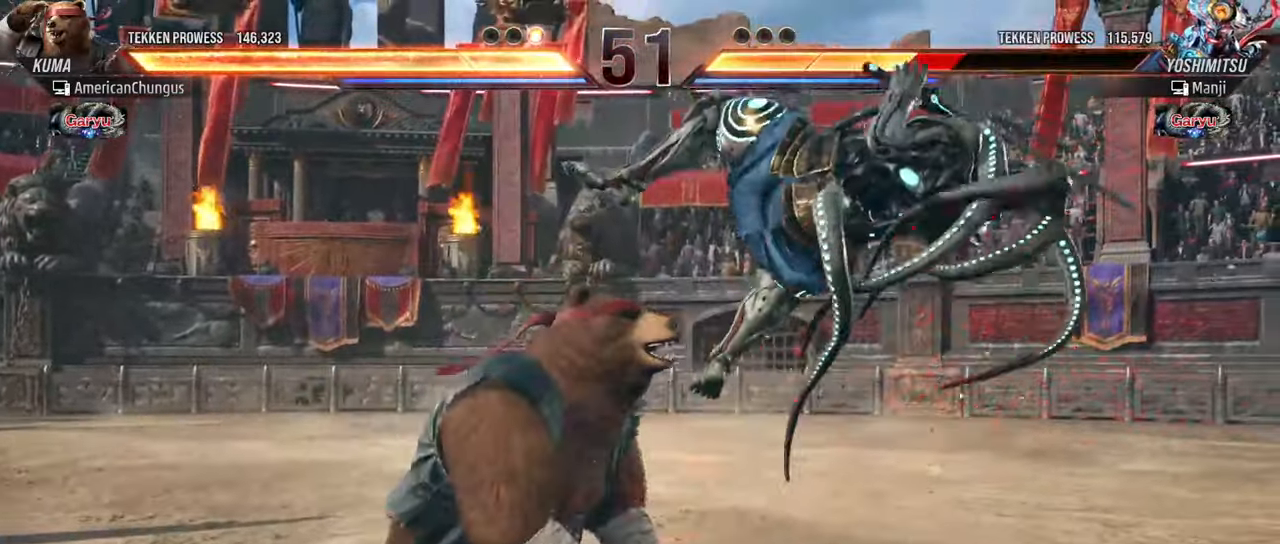
{"buttons": [], "left_stick": "center", "events": [[16, "TRIANGLE", "up"], [33, "SQUARE", "down"], [133, "SQUARE", "up"]]}
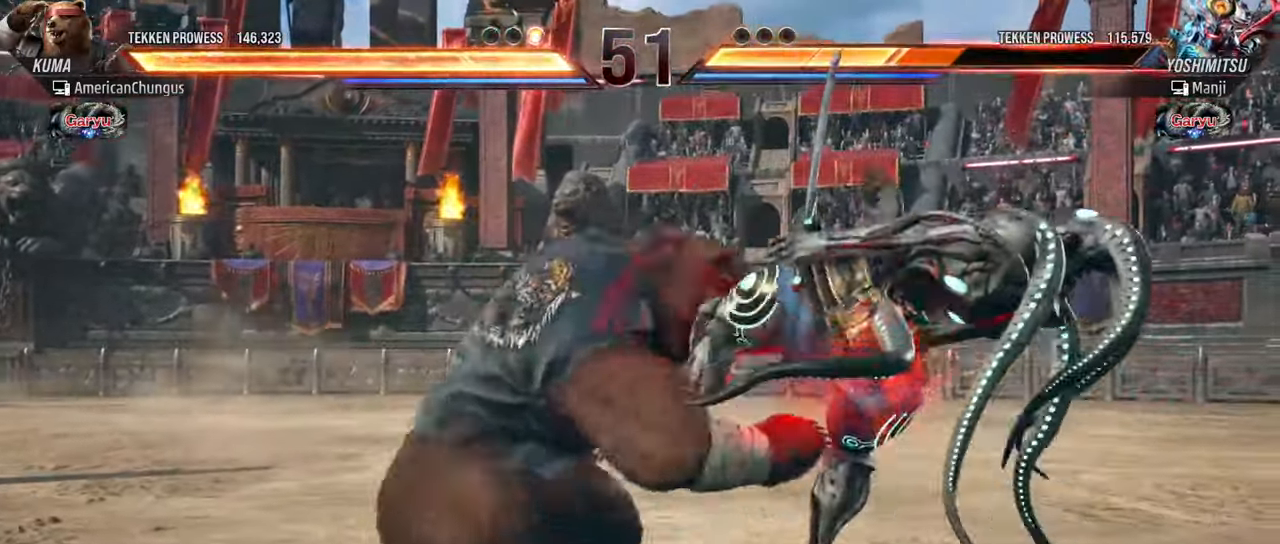
{"buttons": ["TRIANGLE"], "left_stick": "left", "events": [[334, "left_stick", "left"], [467, "TRIANGLE", "down"]]}
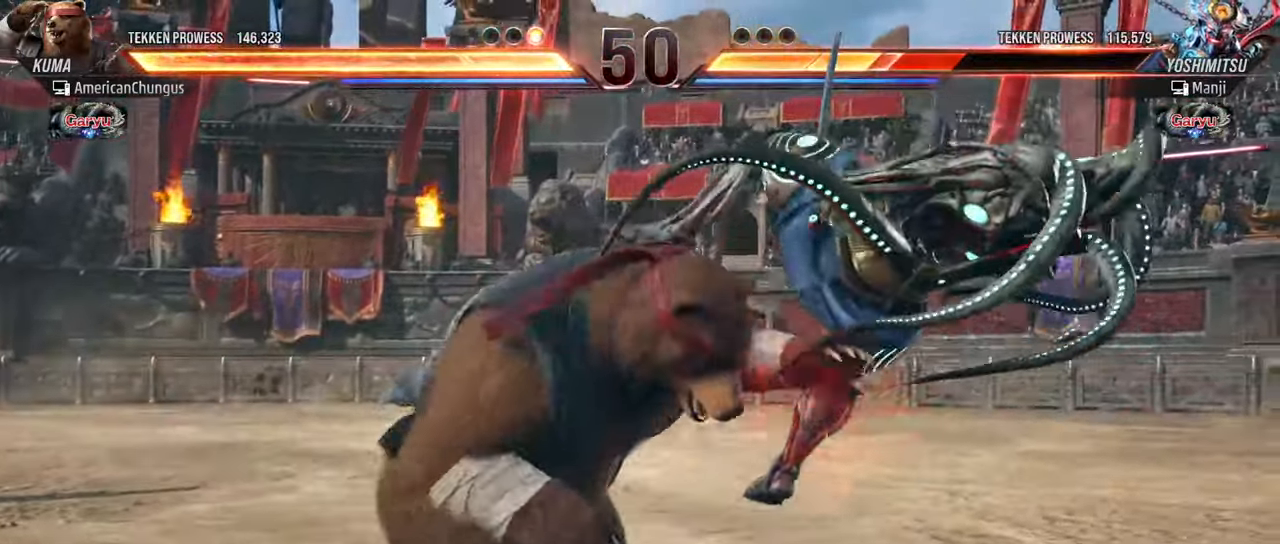
{"buttons": [], "left_stick": "center", "events": [[50, "SQUARE", "down"], [66, "left_stick", "center"], [83, "TRIANGLE", "up"], [116, "SQUARE", "up"], [233, "CIRCLE", "down"], [233, "CROSS", "down"], [283, "CIRCLE", "up"], [300, "CROSS", "up"], [417, "CIRCLE", "down"], [417, "CROSS", "down"], [467, "CIRCLE", "up"], [467, "CROSS", "up"]]}
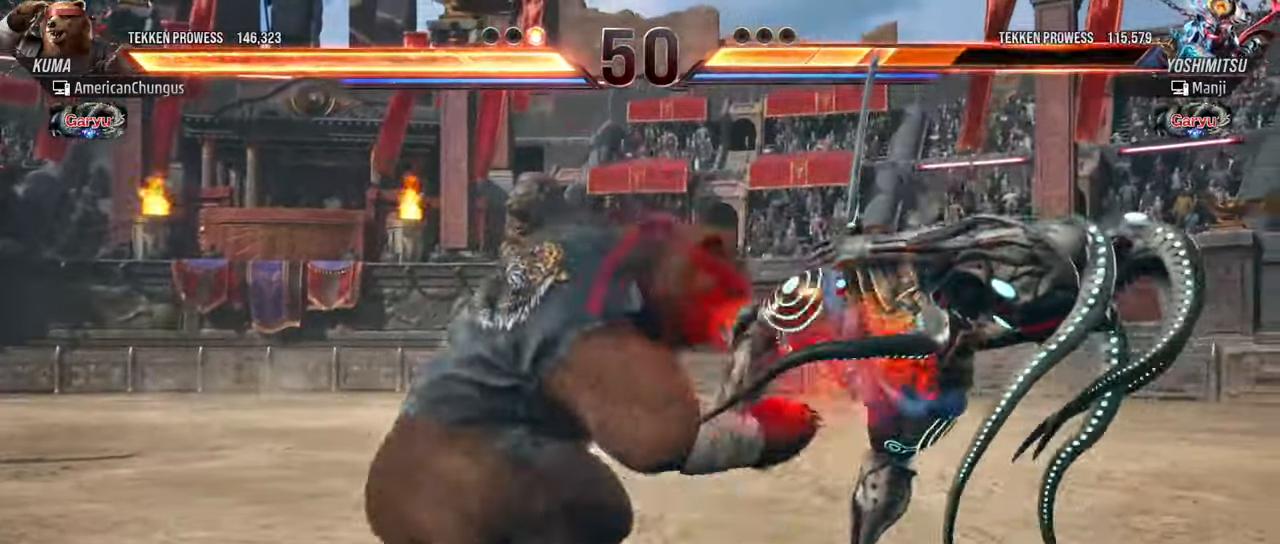
{"buttons": ["R1"], "left_stick": "down-right", "events": [[84, "CIRCLE", "down"], [84, "CROSS", "down"], [134, "CROSS", "up"], [150, "CIRCLE", "up"], [250, "left_stick", "down-right"], [317, "R1", "down"], [367, "R1", "up"], [467, "R1", "down"]]}